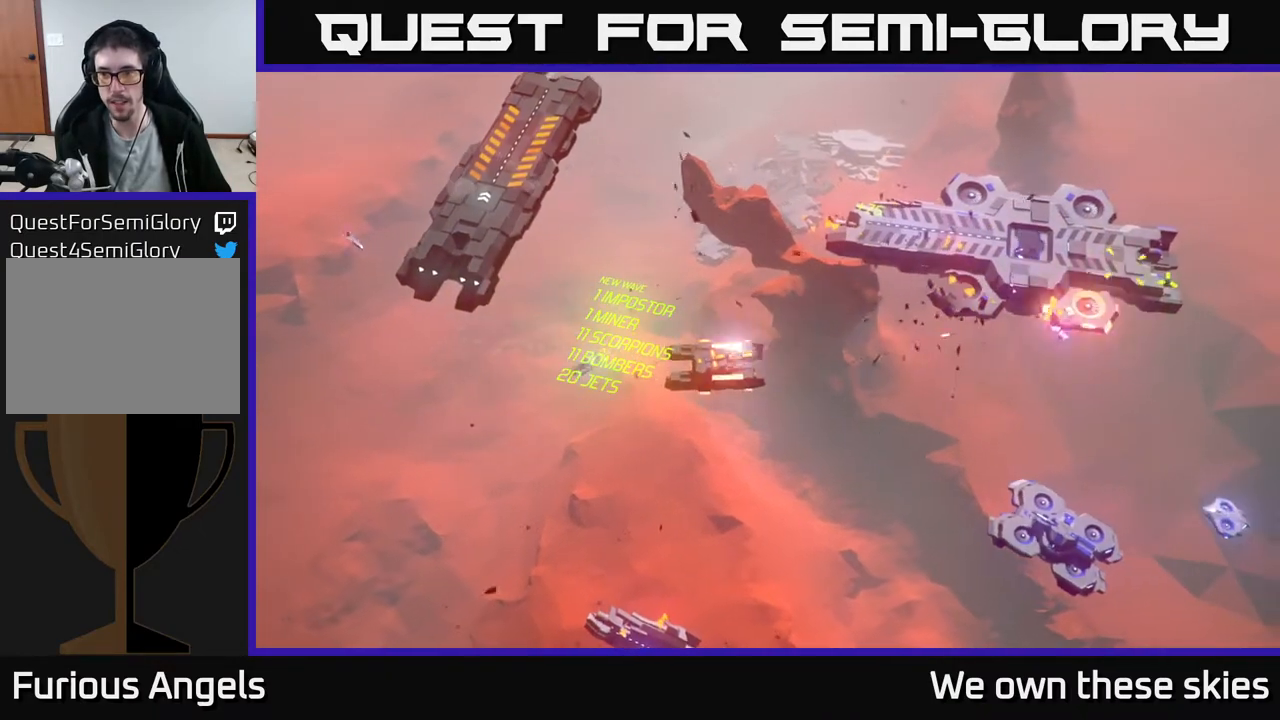
Gameplay with a controller (Xbox layout); each line is a JSON object with the inputs held at the frame after it. "events" lists button and stick changes between this image and that frame as [ms after this image, input, new state], when the widget could be followed in between. Not read: right_stick.
{"buttons": [], "left_stick": "right", "events": [[133, "left_stick", "center"], [200, "left_stick", "right"]]}
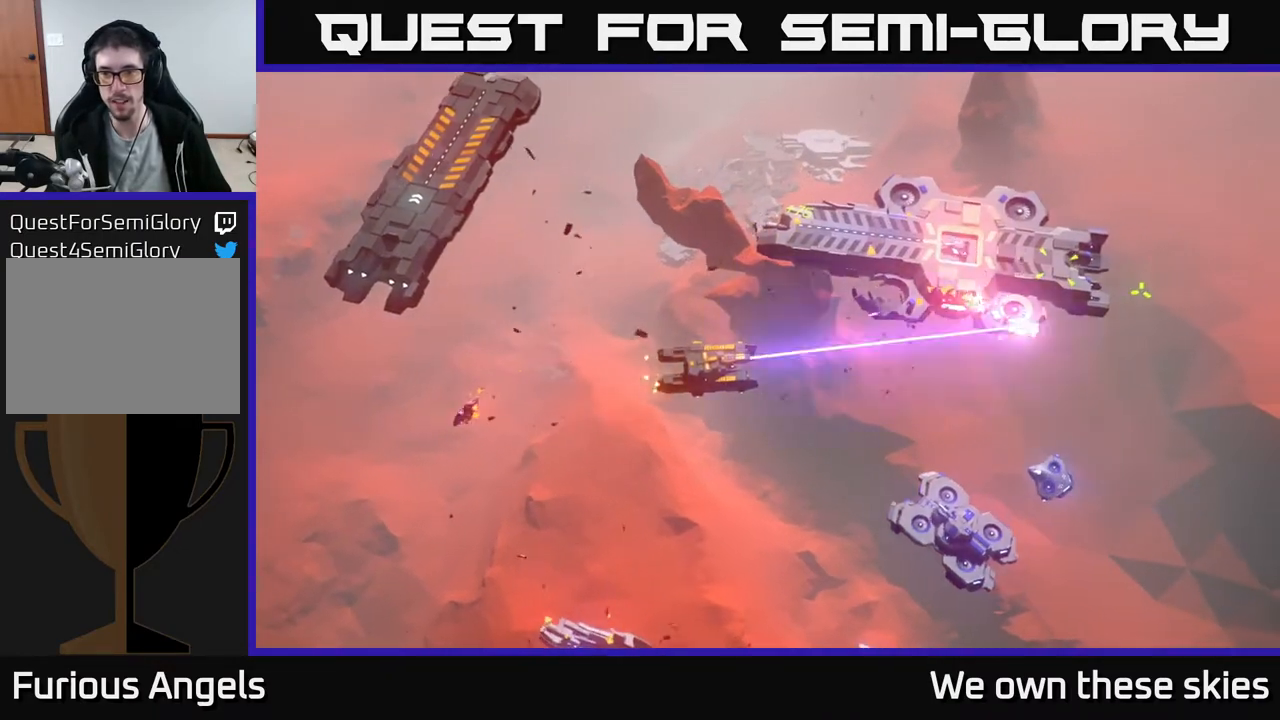
{"buttons": [], "left_stick": "right", "events": []}
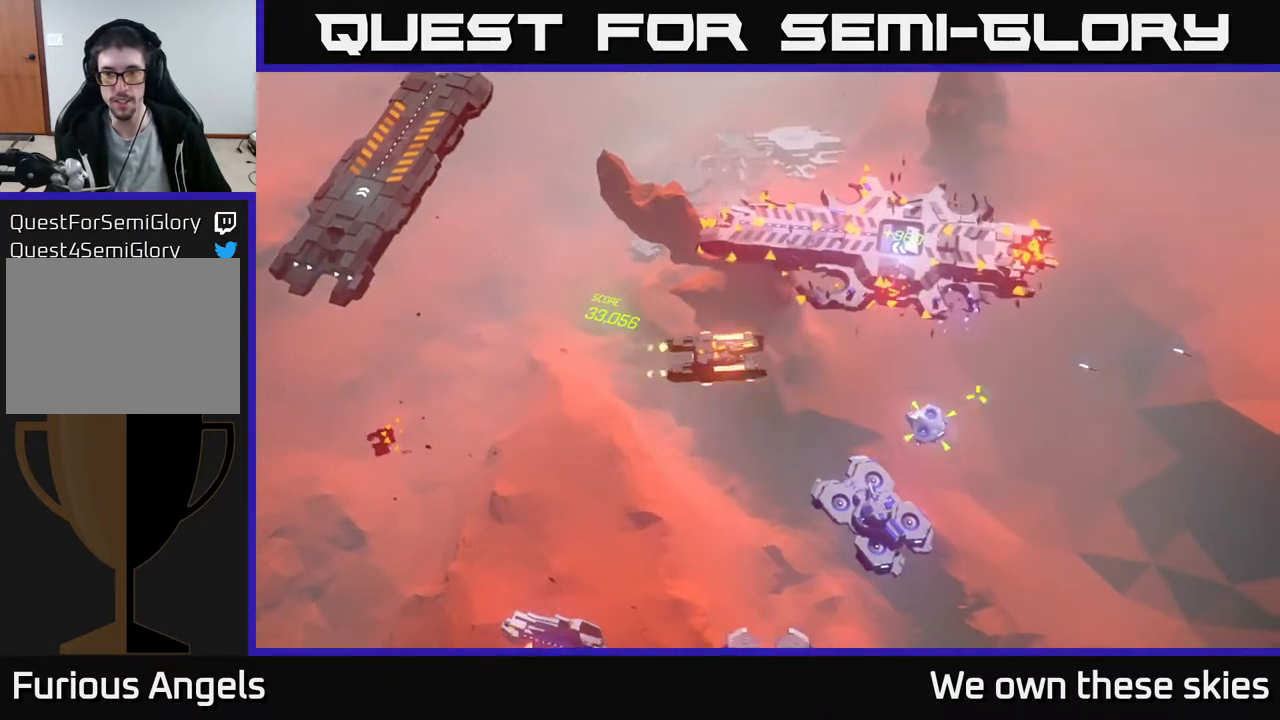
{"buttons": [], "left_stick": "right", "events": []}
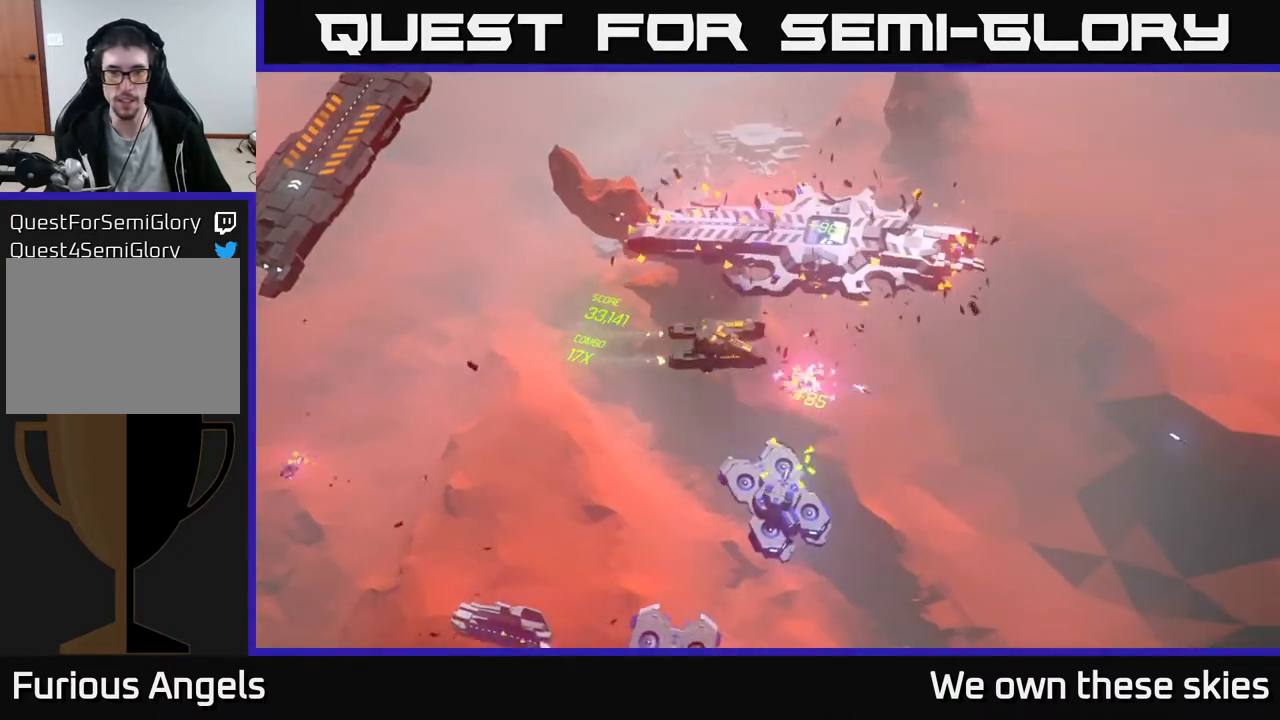
{"buttons": [], "left_stick": "right", "events": [[200, "left_stick", "center"], [383, "left_stick", "right"]]}
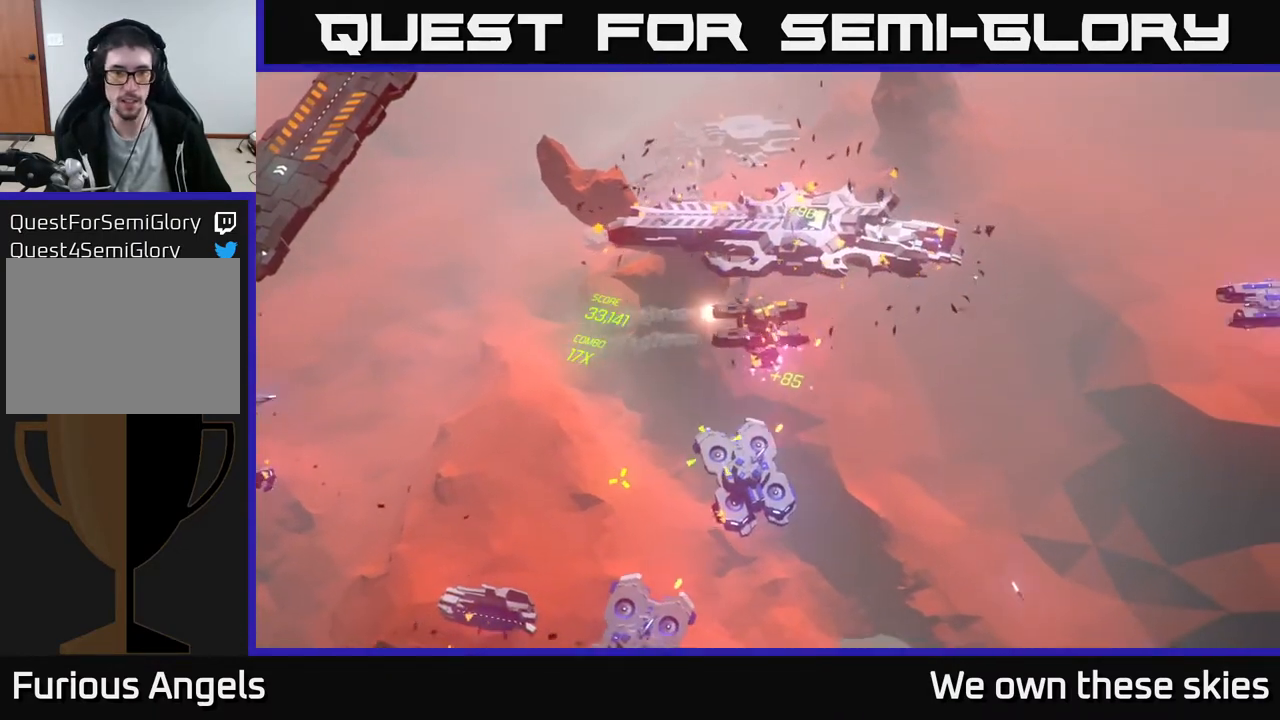
{"buttons": [], "left_stick": "right", "events": []}
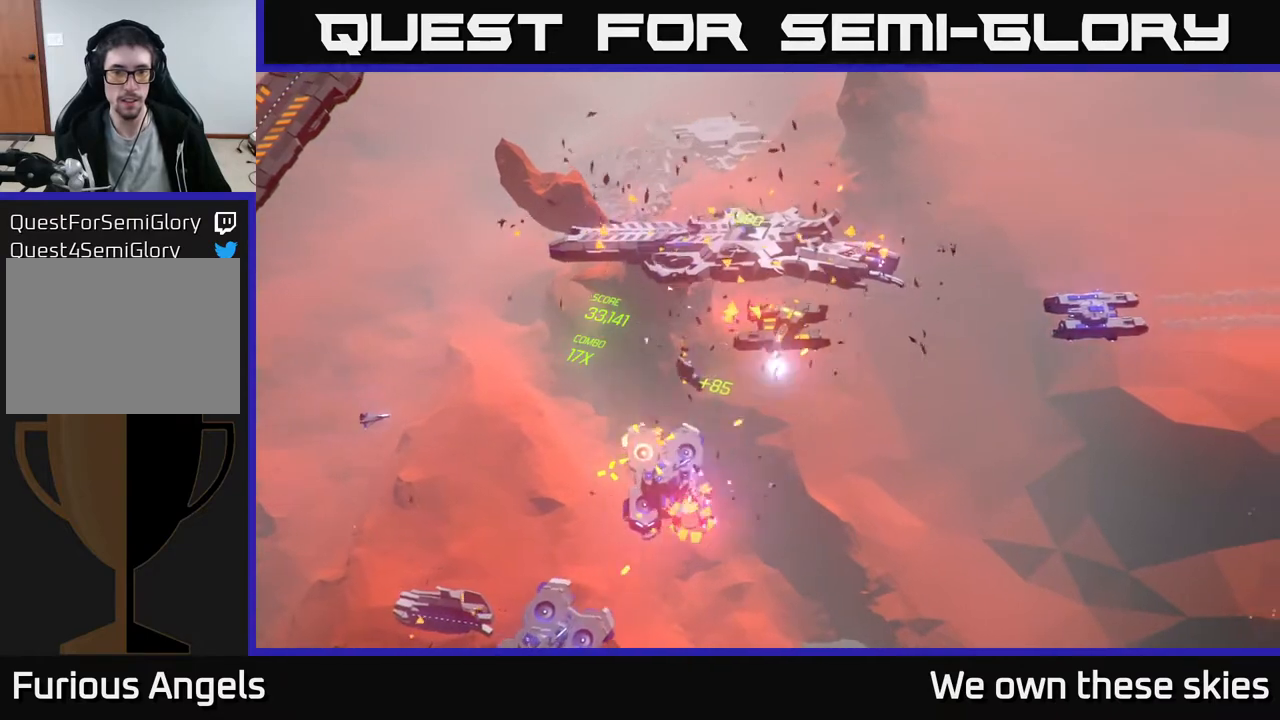
{"buttons": [], "left_stick": "right", "events": []}
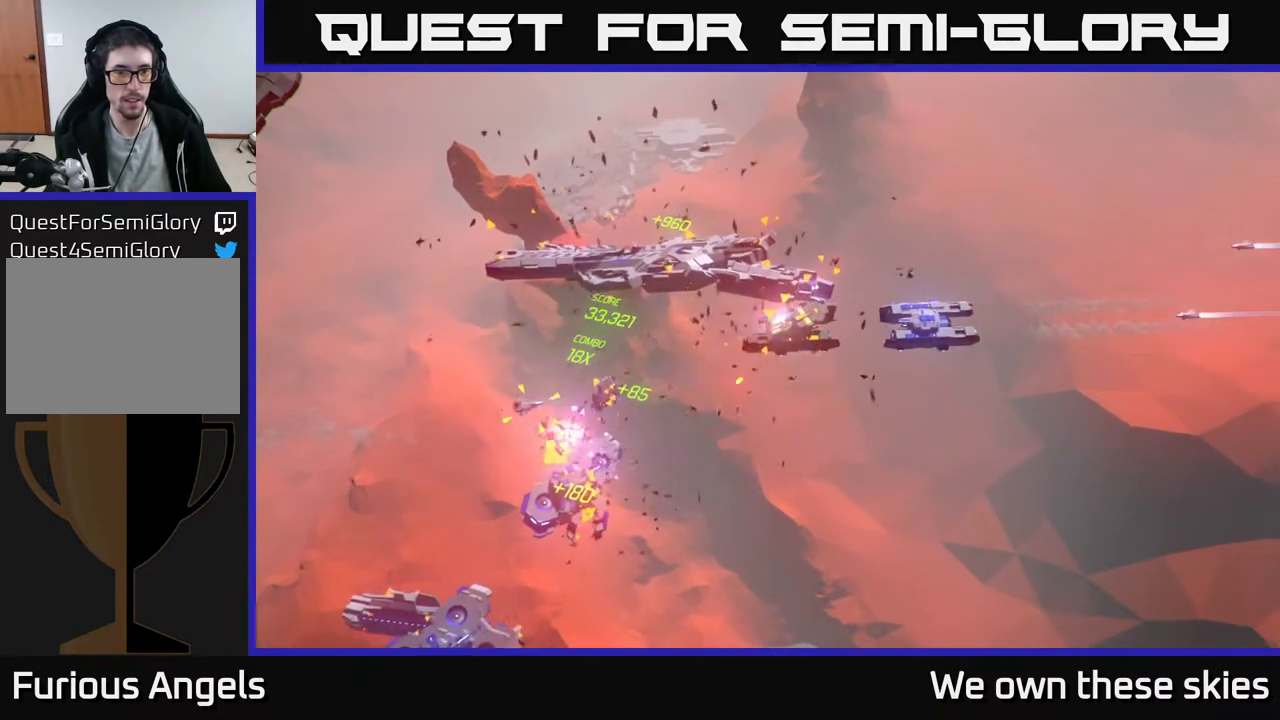
{"buttons": [], "left_stick": "down", "events": [[117, "left_stick", "down"]]}
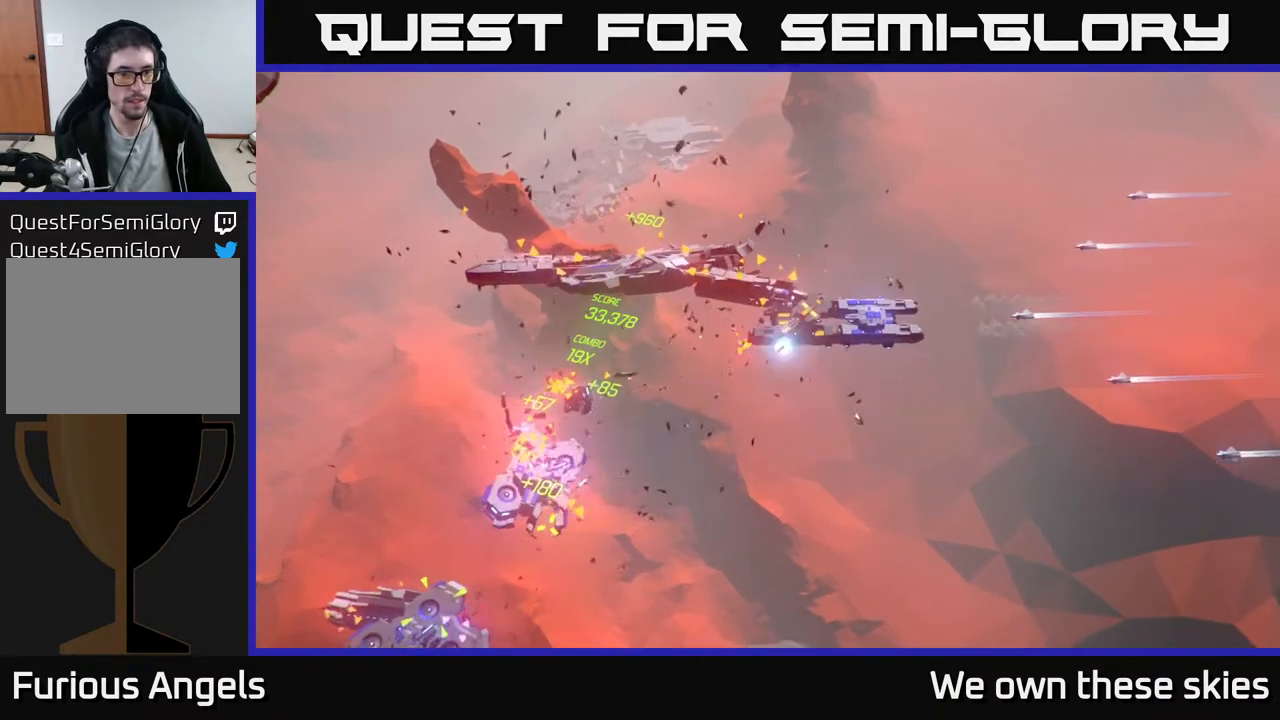
{"buttons": [], "left_stick": "down", "events": []}
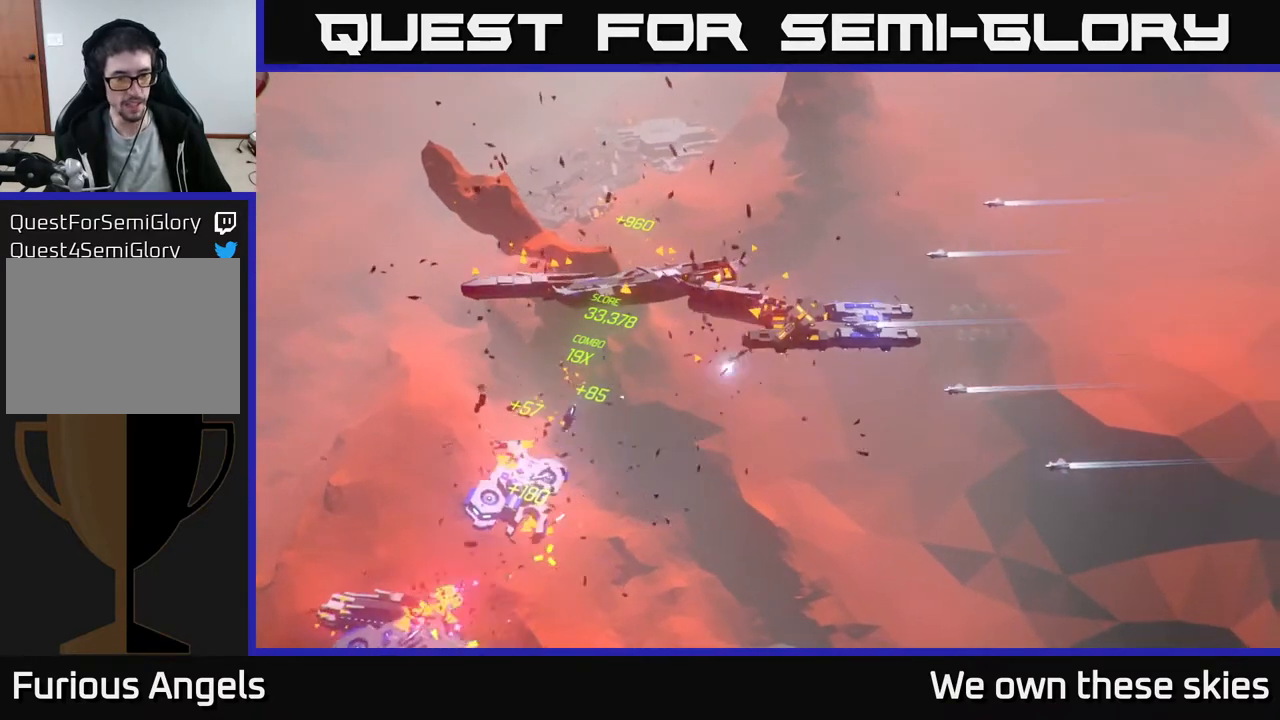
{"buttons": [], "left_stick": "right", "events": [[350, "left_stick", "down-right"], [467, "left_stick", "right"]]}
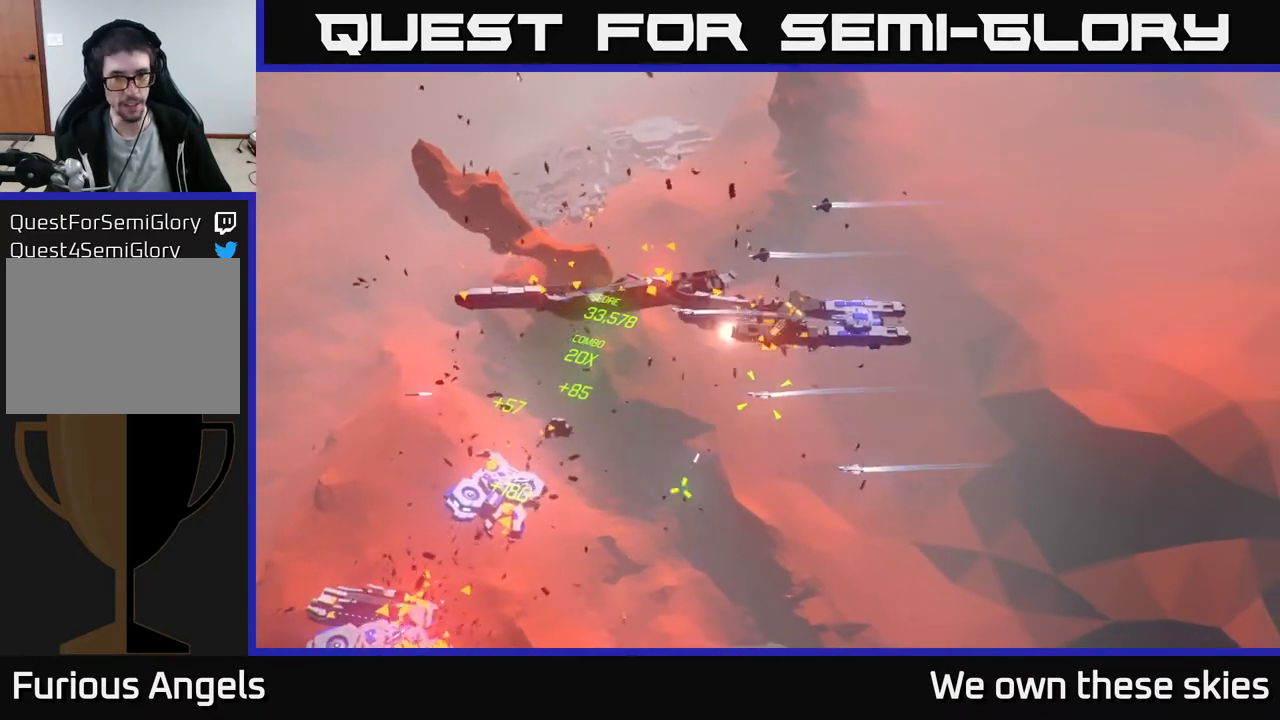
{"buttons": [], "left_stick": "center", "events": [[300, "left_stick", "center"]]}
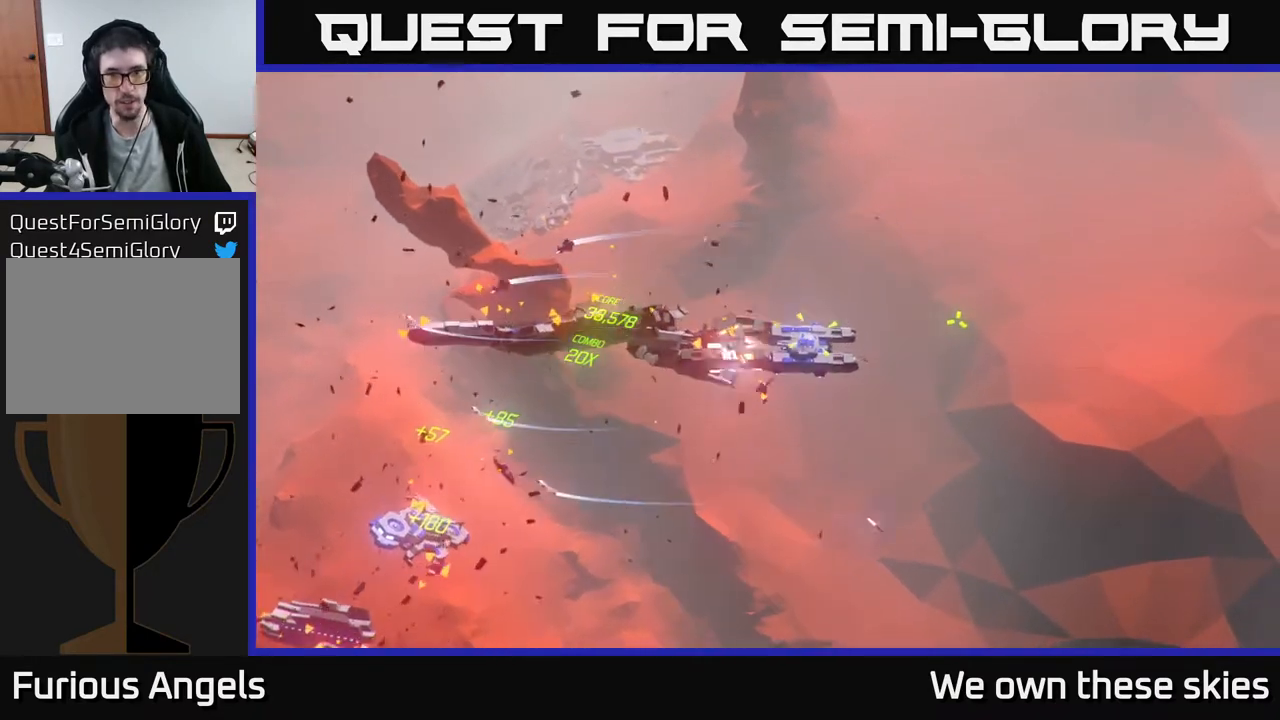
{"buttons": [], "left_stick": "left", "events": [[167, "left_stick", "down-left"], [233, "left_stick", "left"]]}
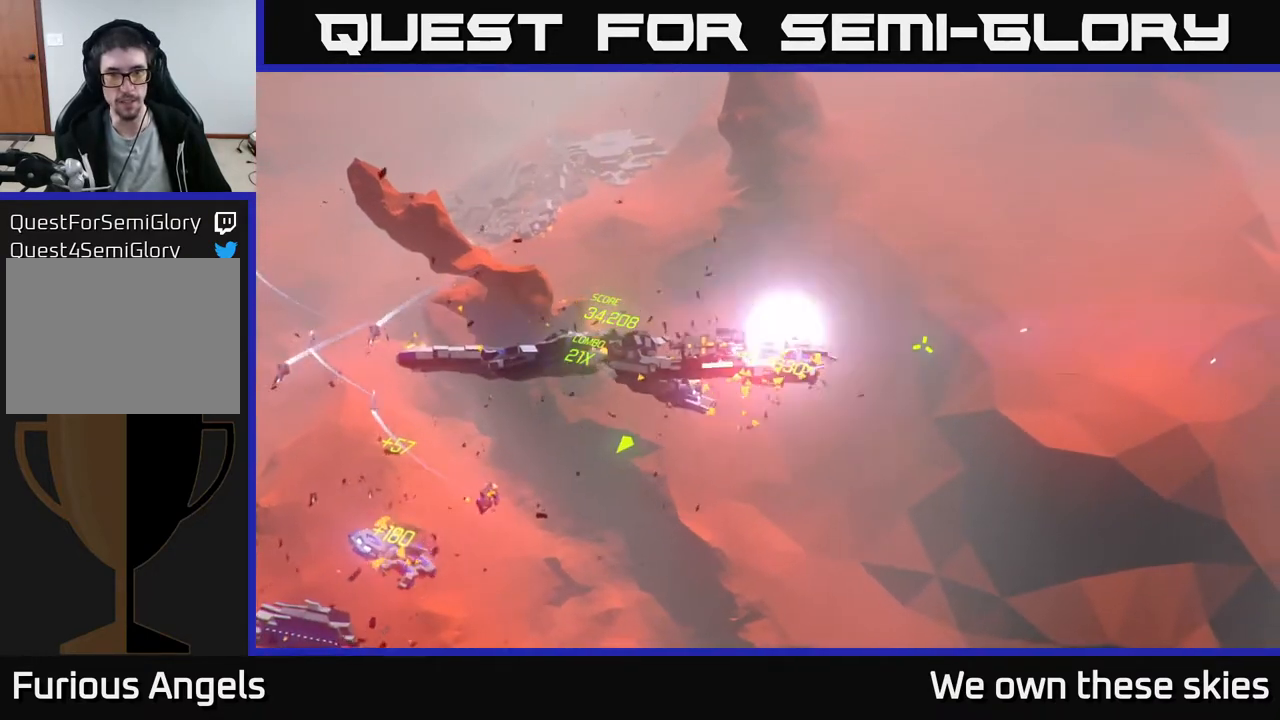
{"buttons": [], "left_stick": "up-left", "events": [[350, "left_stick", "up-left"]]}
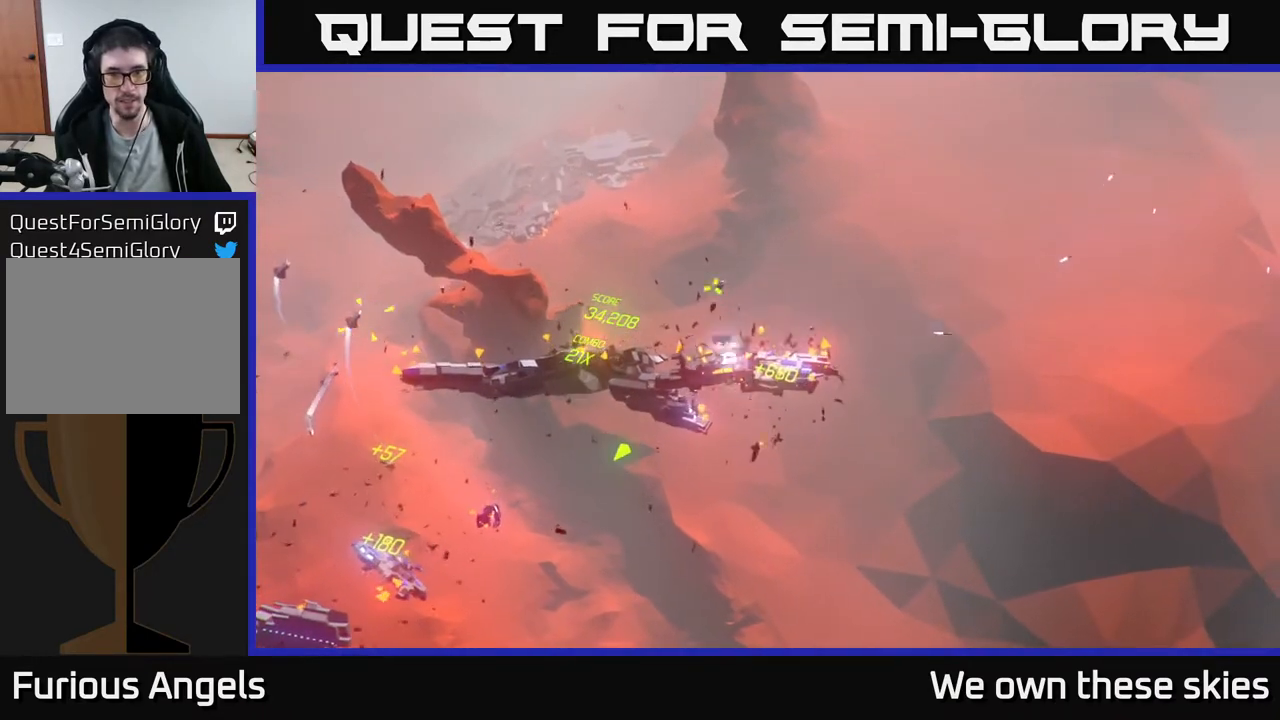
{"buttons": [], "left_stick": "center", "events": [[33, "left_stick", "center"]]}
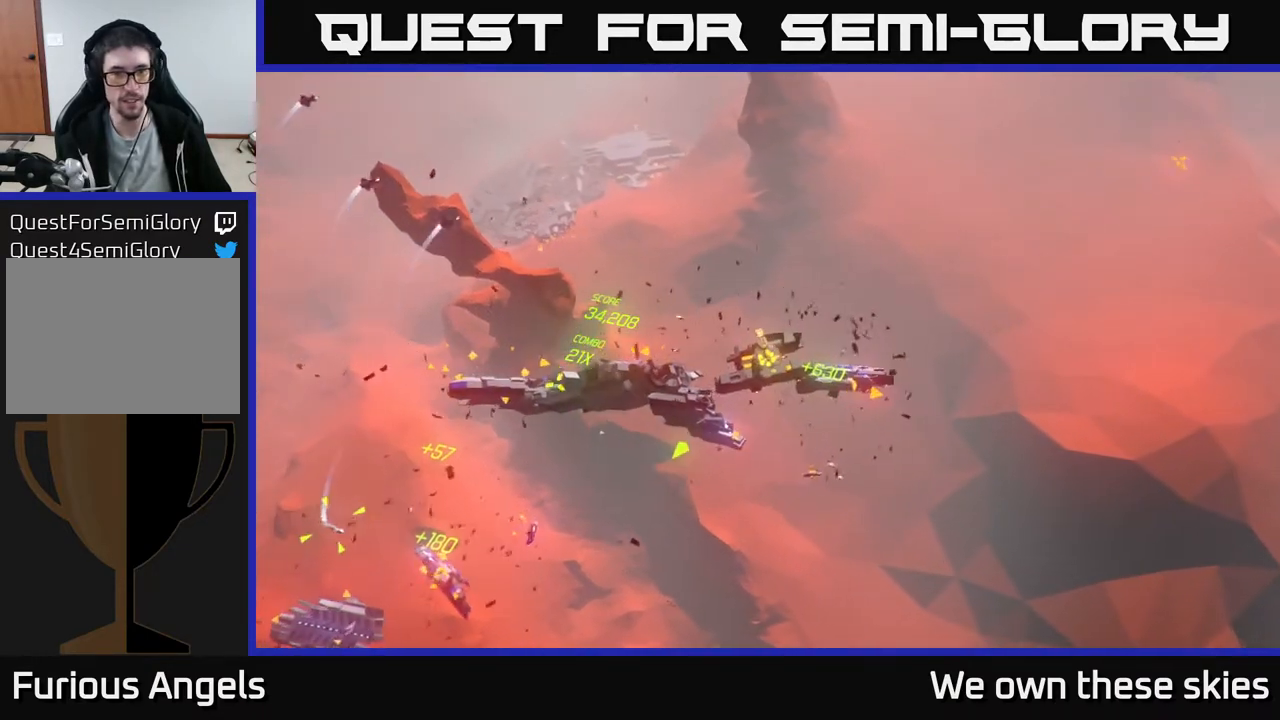
{"buttons": [], "left_stick": "left", "events": [[333, "left_stick", "left"]]}
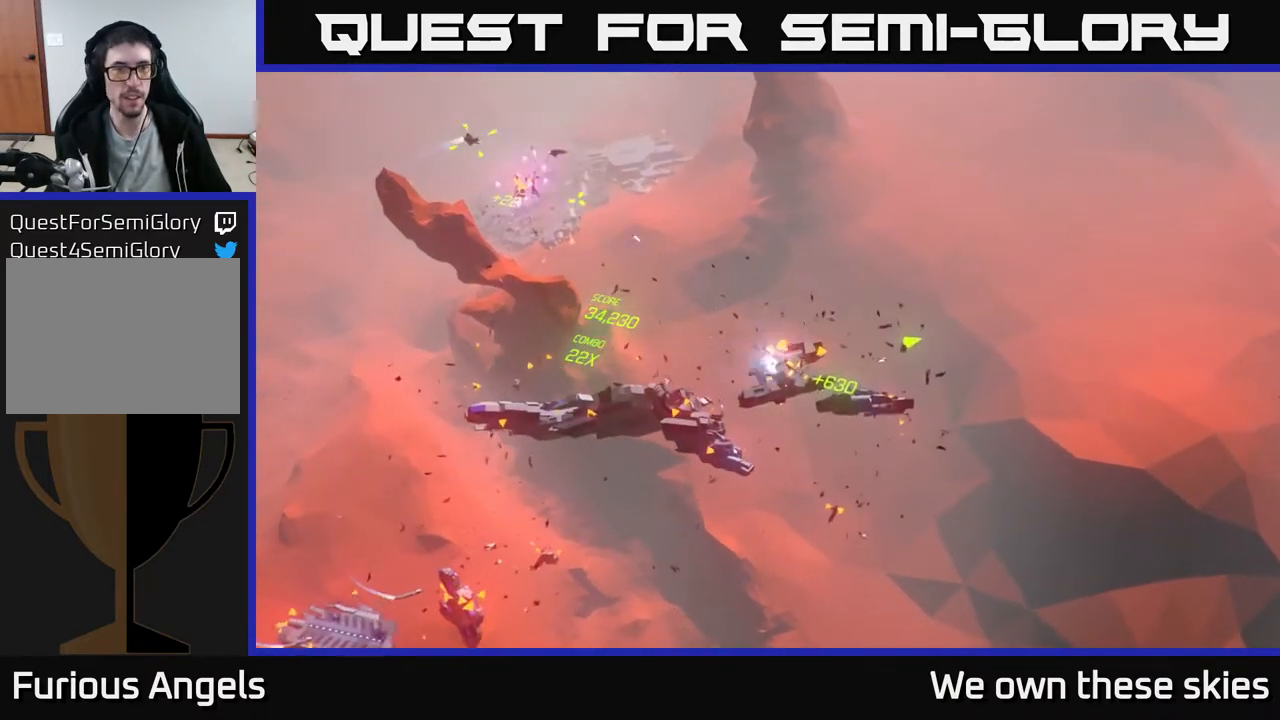
{"buttons": [], "left_stick": "left", "events": []}
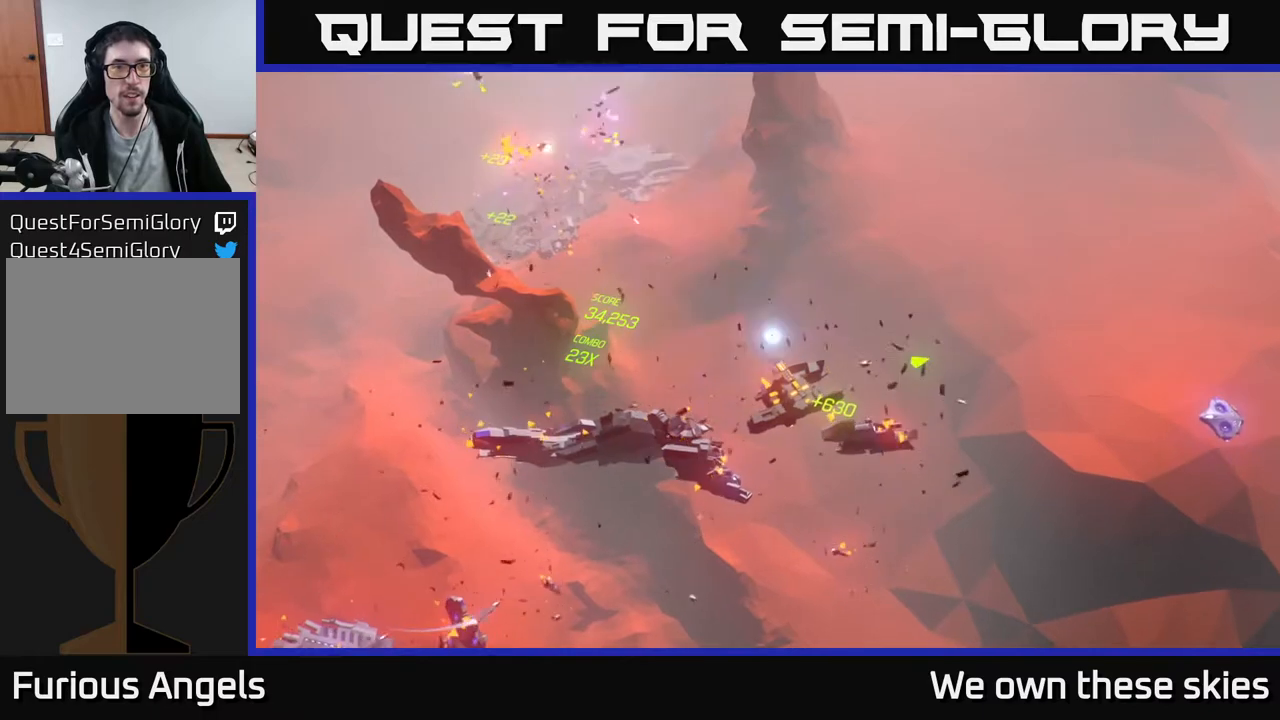
{"buttons": [], "left_stick": "left", "events": []}
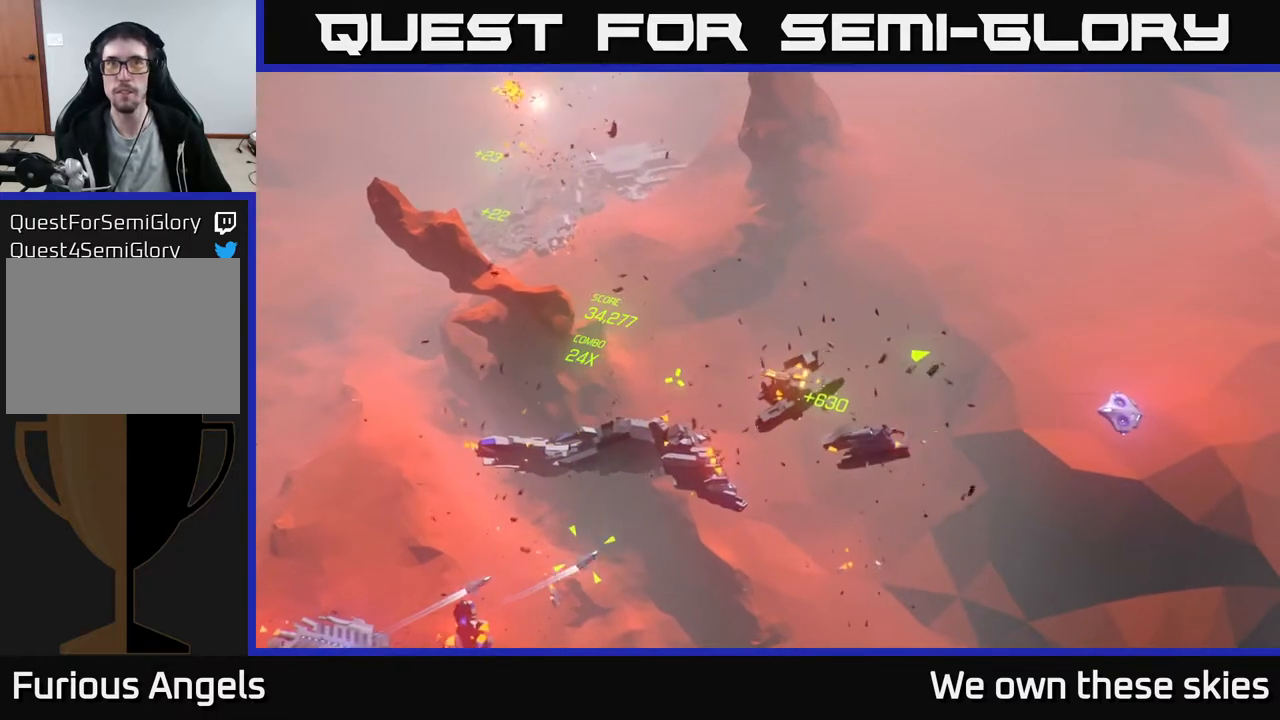
{"buttons": [], "left_stick": "left", "events": []}
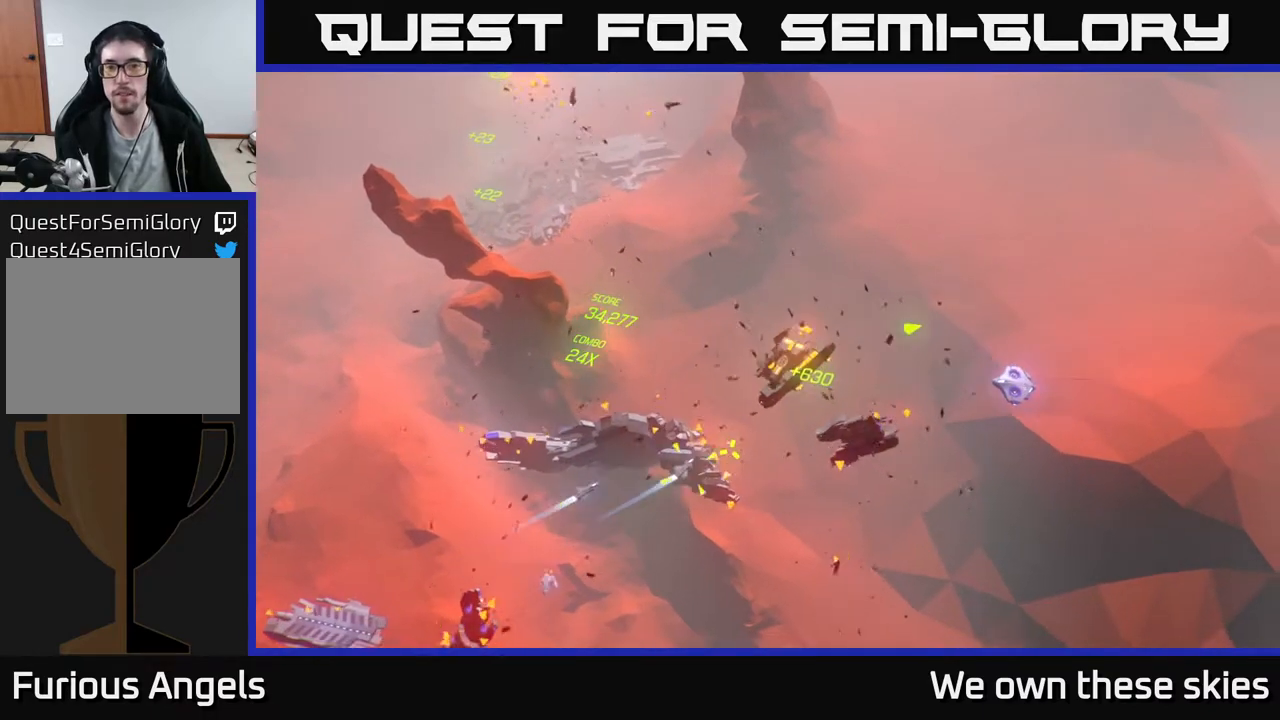
{"buttons": [], "left_stick": "left", "events": []}
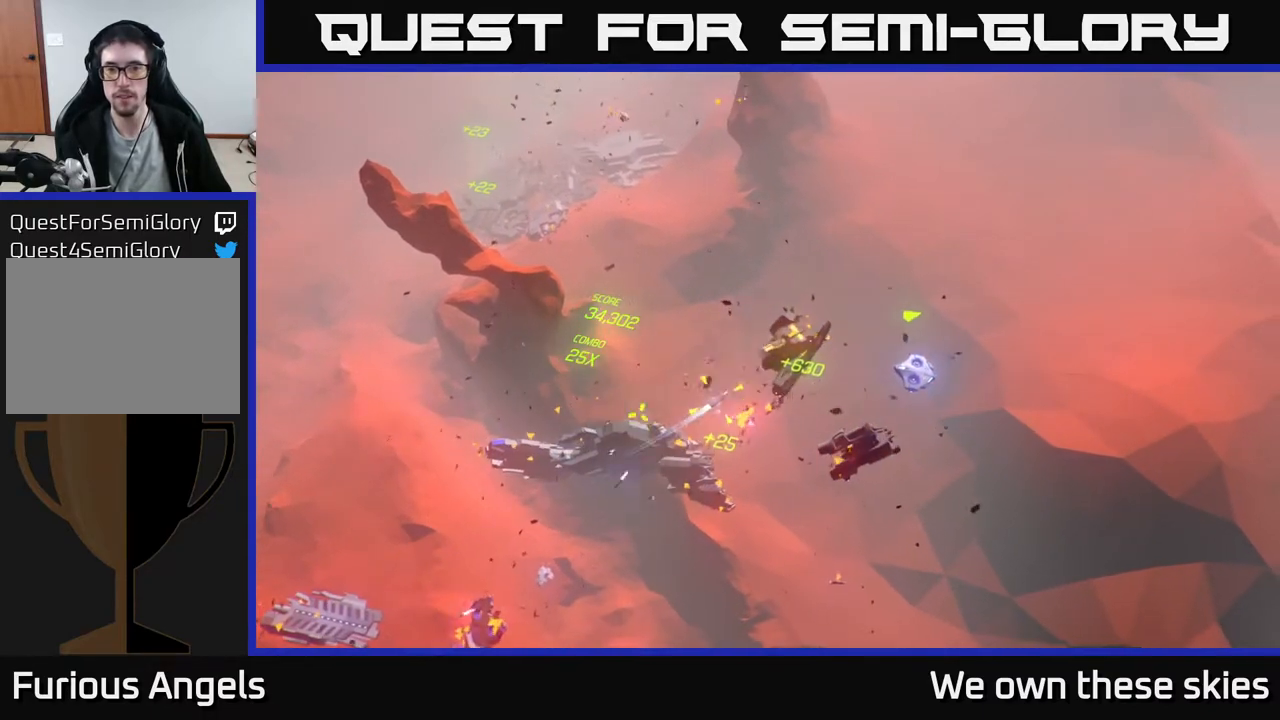
{"buttons": [], "left_stick": "center", "events": [[300, "left_stick", "center"]]}
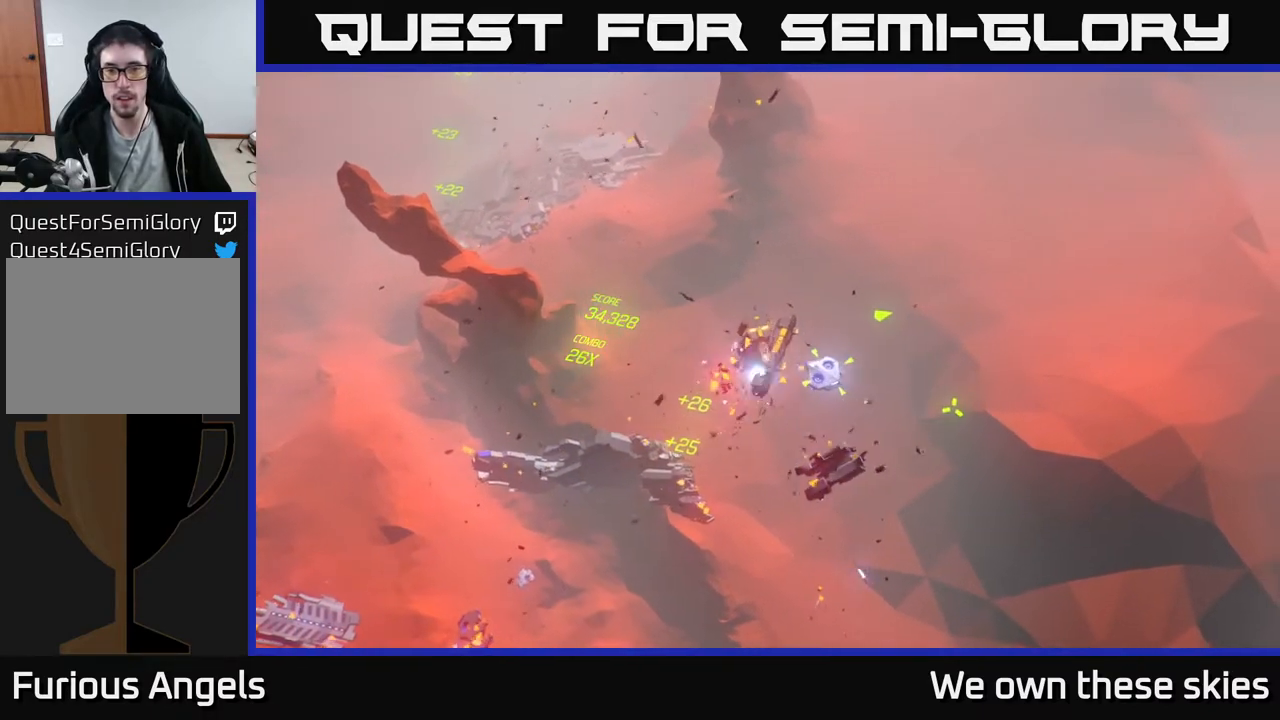
{"buttons": [], "left_stick": "left", "events": [[300, "left_stick", "left"]]}
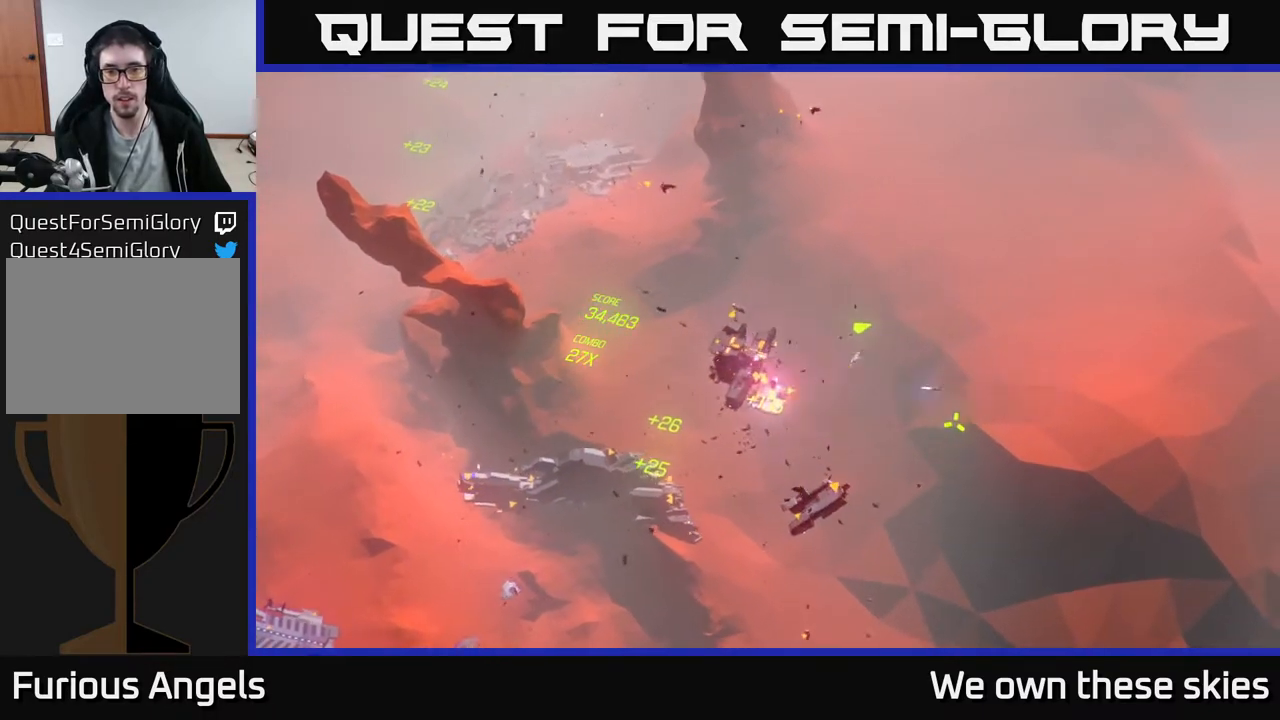
{"buttons": [], "left_stick": "up-left", "events": [[483, "left_stick", "up-left"]]}
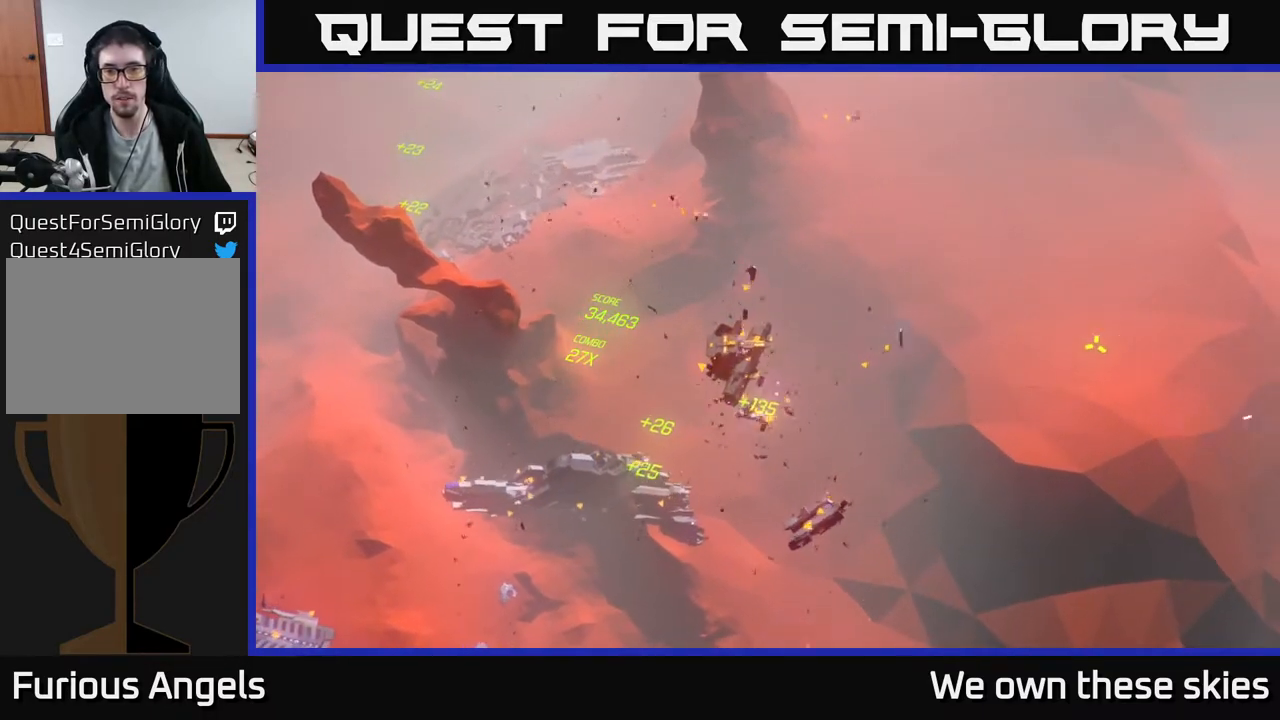
{"buttons": [], "left_stick": "up", "events": [[133, "left_stick", "up"]]}
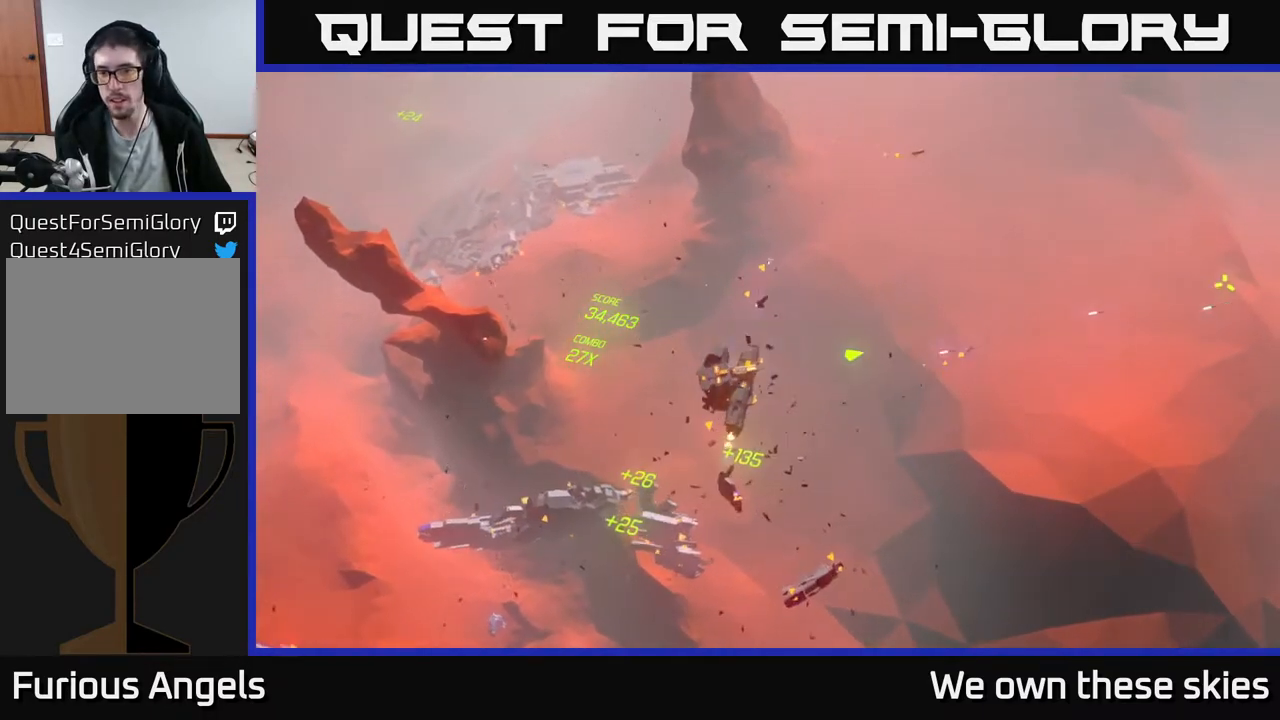
{"buttons": [], "left_stick": "center", "events": [[367, "left_stick", "center"]]}
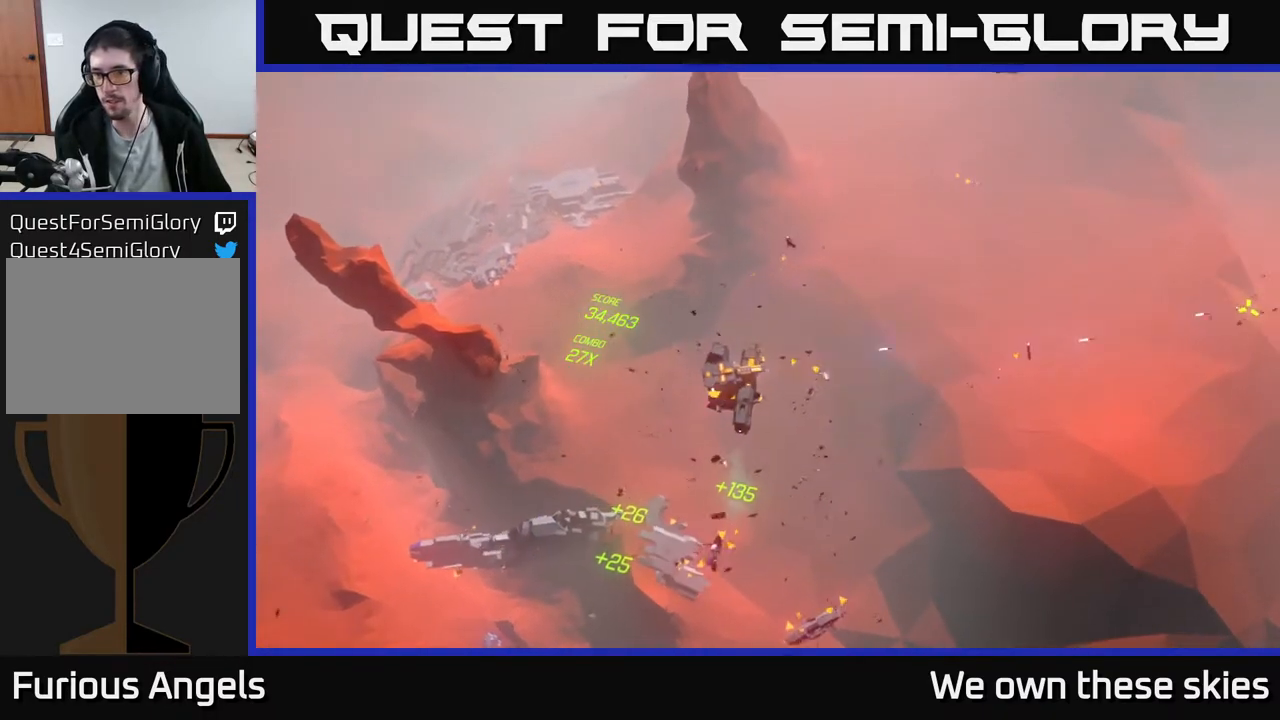
{"buttons": [], "left_stick": "left", "events": [[250, "left_stick", "left"]]}
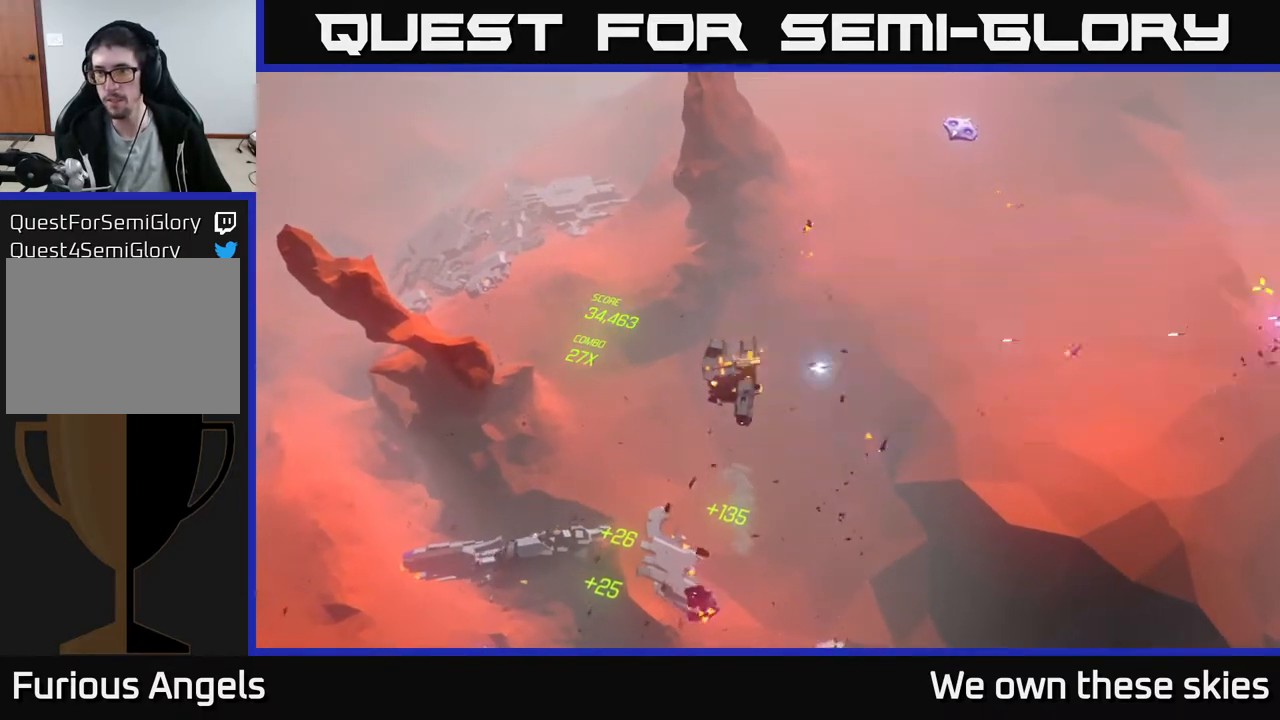
{"buttons": [], "left_stick": "center", "events": [[100, "left_stick", "up-left"], [367, "left_stick", "center"]]}
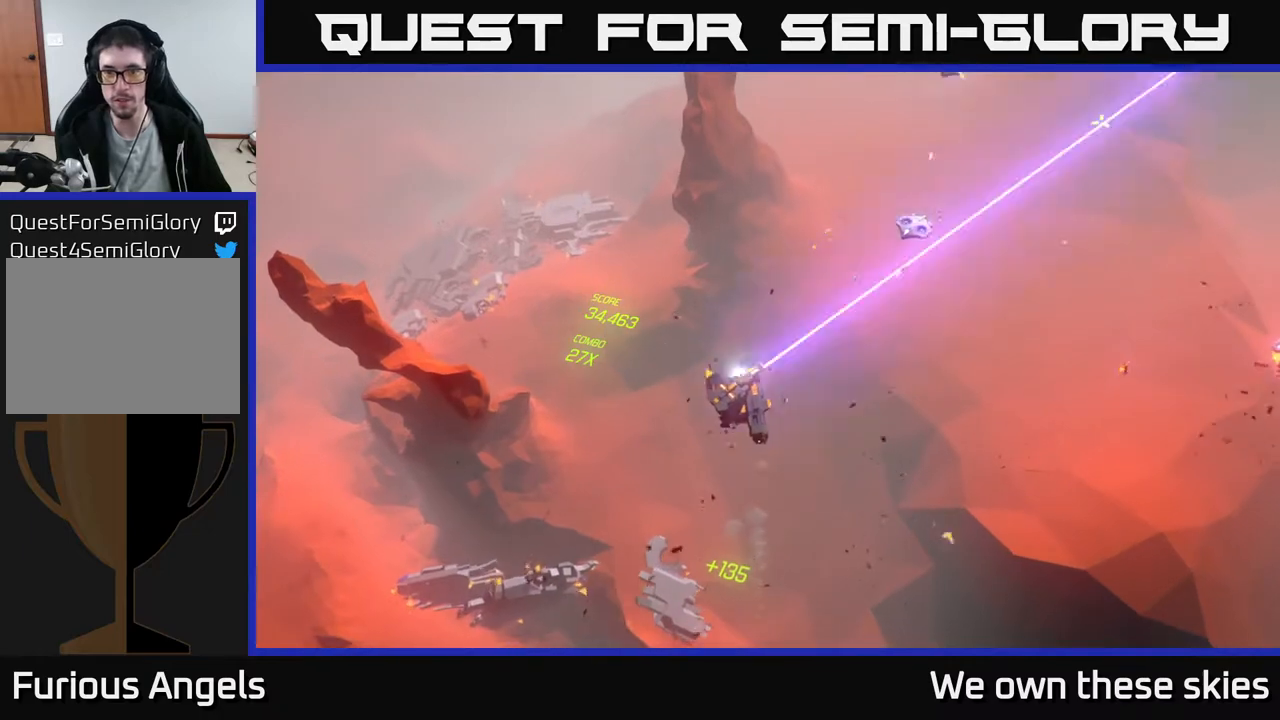
{"buttons": [], "left_stick": "left", "events": [[50, "left_stick", "left"]]}
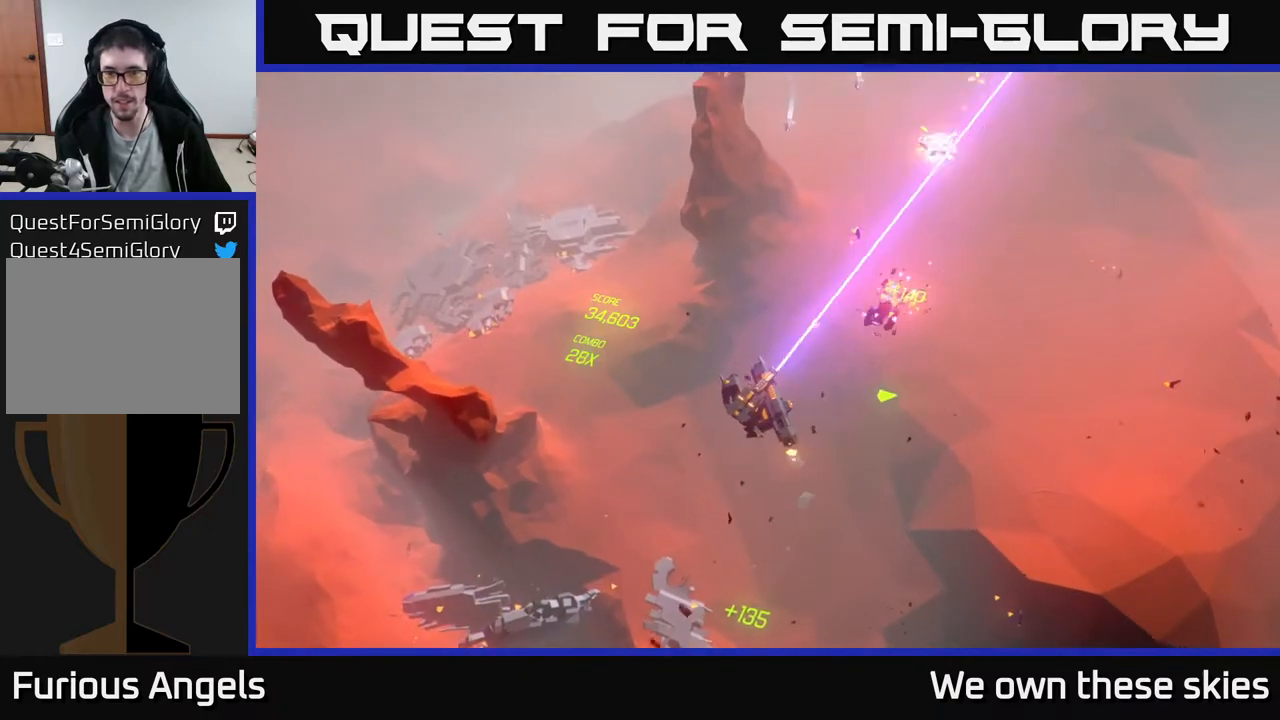
{"buttons": [], "left_stick": "left", "events": []}
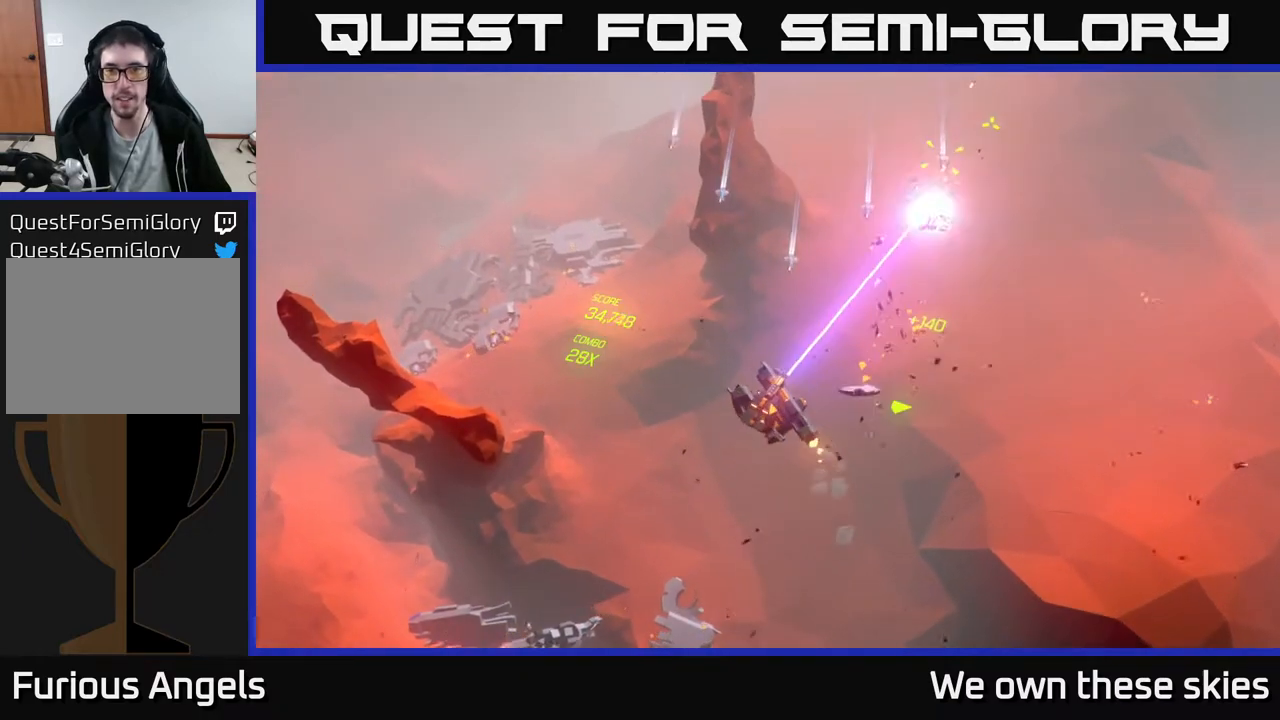
{"buttons": [], "left_stick": "left", "events": []}
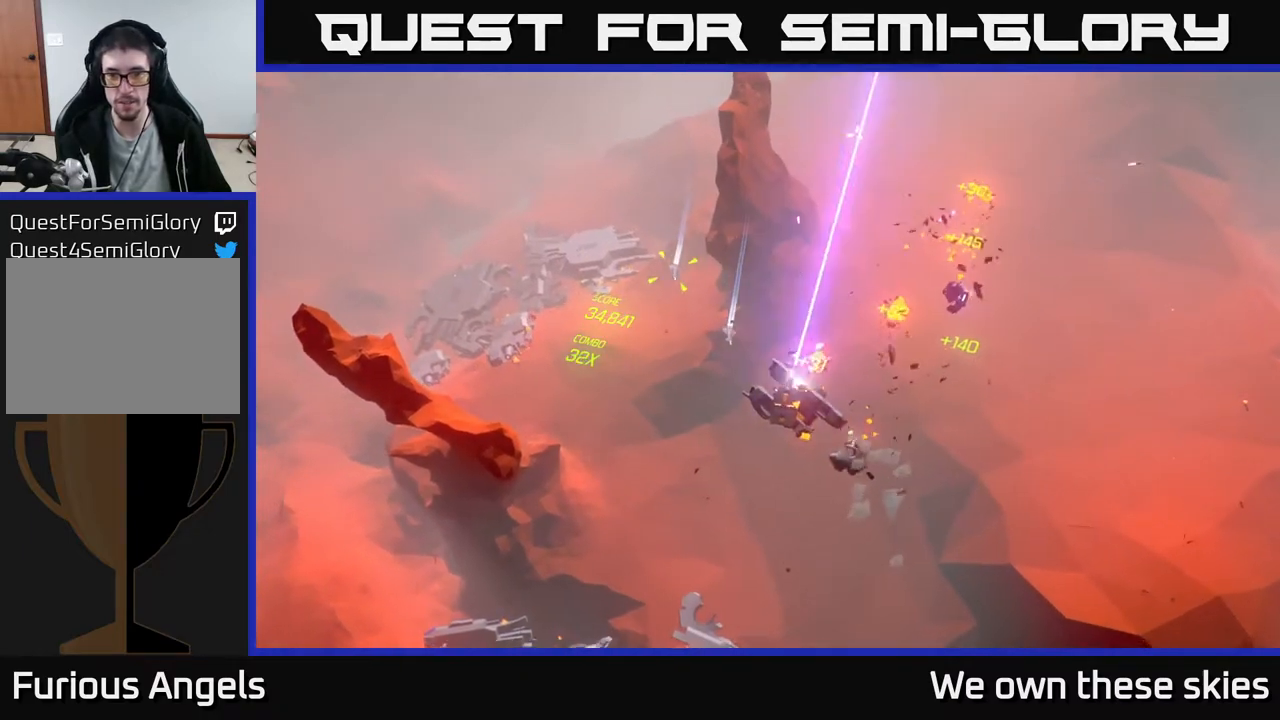
{"buttons": [], "left_stick": "left", "events": []}
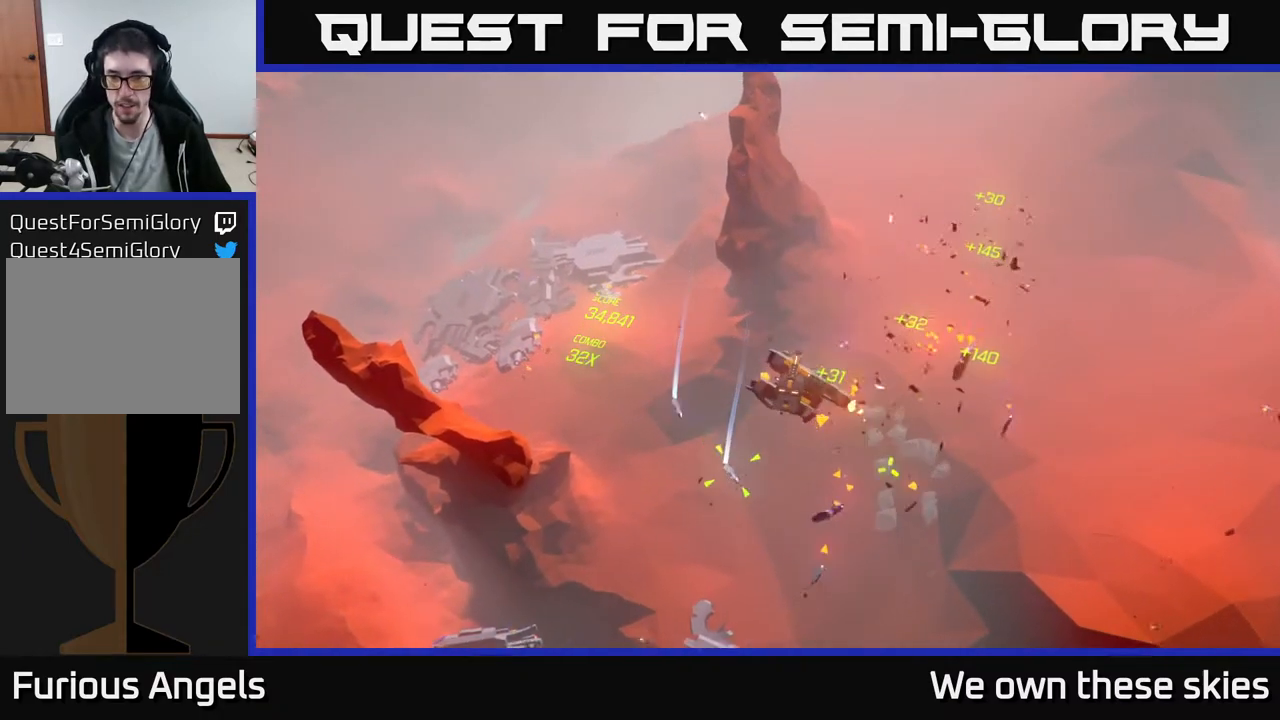
{"buttons": [], "left_stick": "left", "events": []}